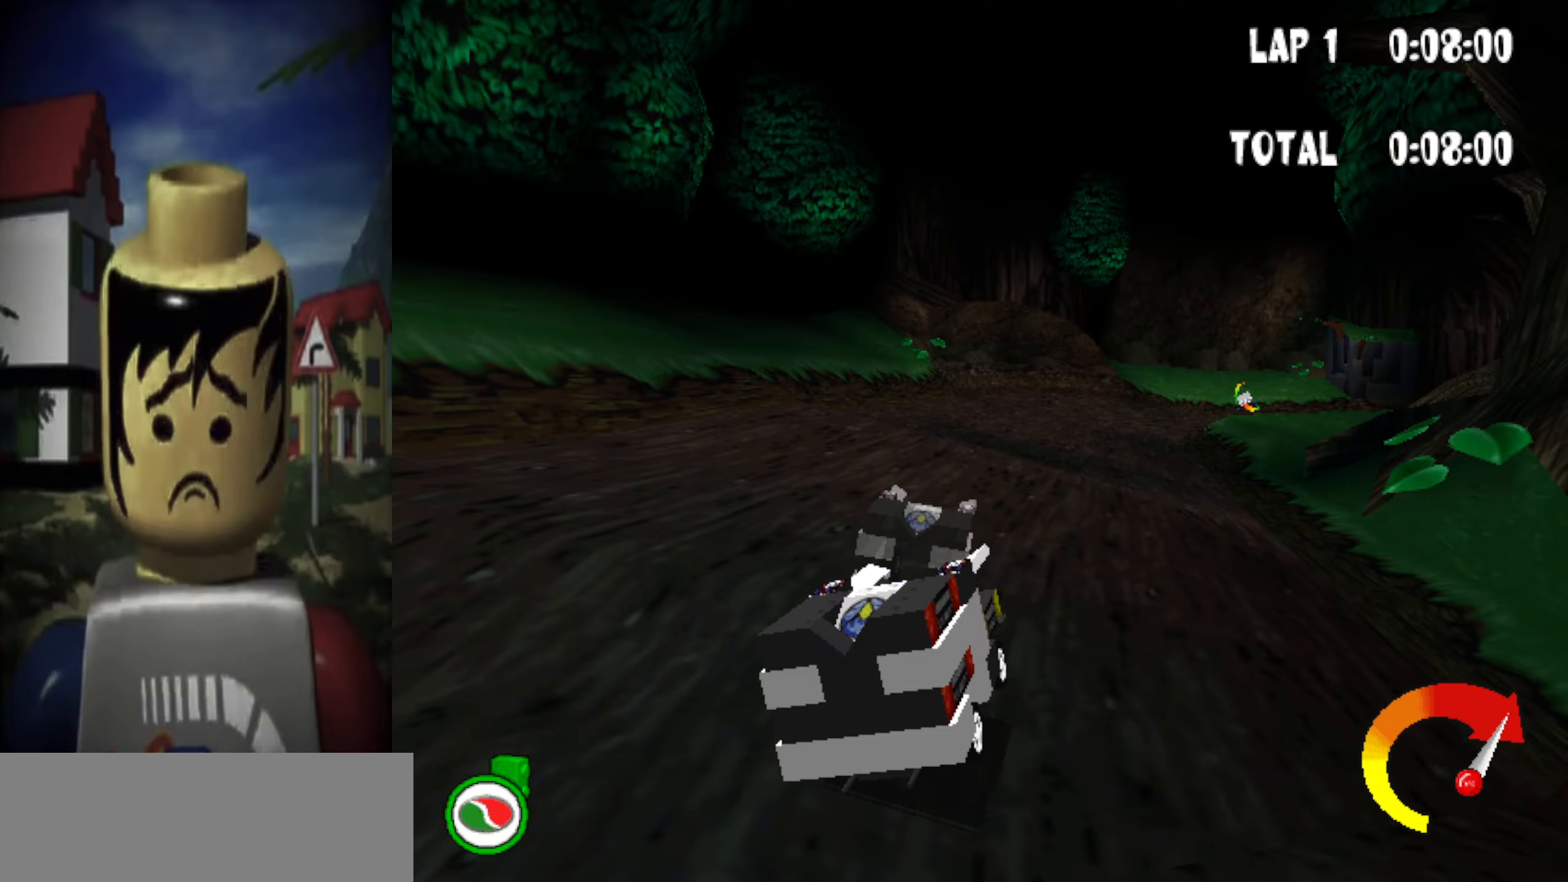
Gameplay with keyboard; each line is a JSON object with the keys held at the frame after it. "events" lists presses ("down") and releases ("up") of "backwards", "camera", "down", "escape", "item", "left", "map", "powerslide", "return", "right", "skip" and "up" between this image and that frame as [ms after this image, input, new state], when the widget could be followed in between. No other keys are recorded. Mouse input is not recorded. Key names are as the overlay labels them; some are game actions (e.g. jump) rather than physical keys.
{"keys": ["down", "up"], "events": [[50, "right", "down"], [283, "right", "up"]]}
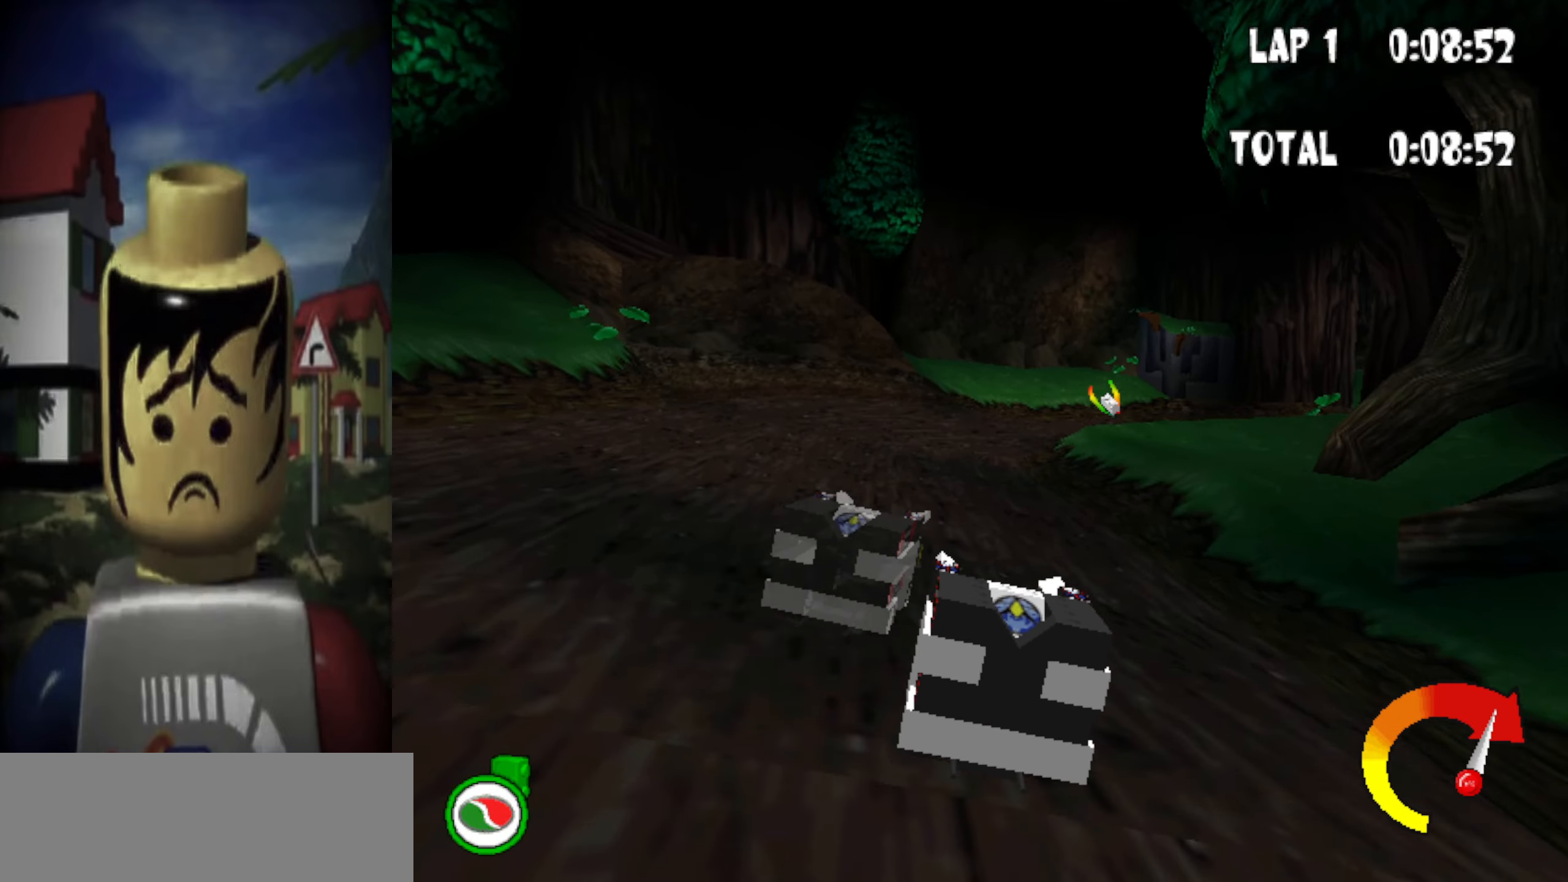
{"keys": ["right", "up"], "events": [[67, "right", "down"], [167, "down", "up"], [250, "item", "down"], [400, "item", "up"]]}
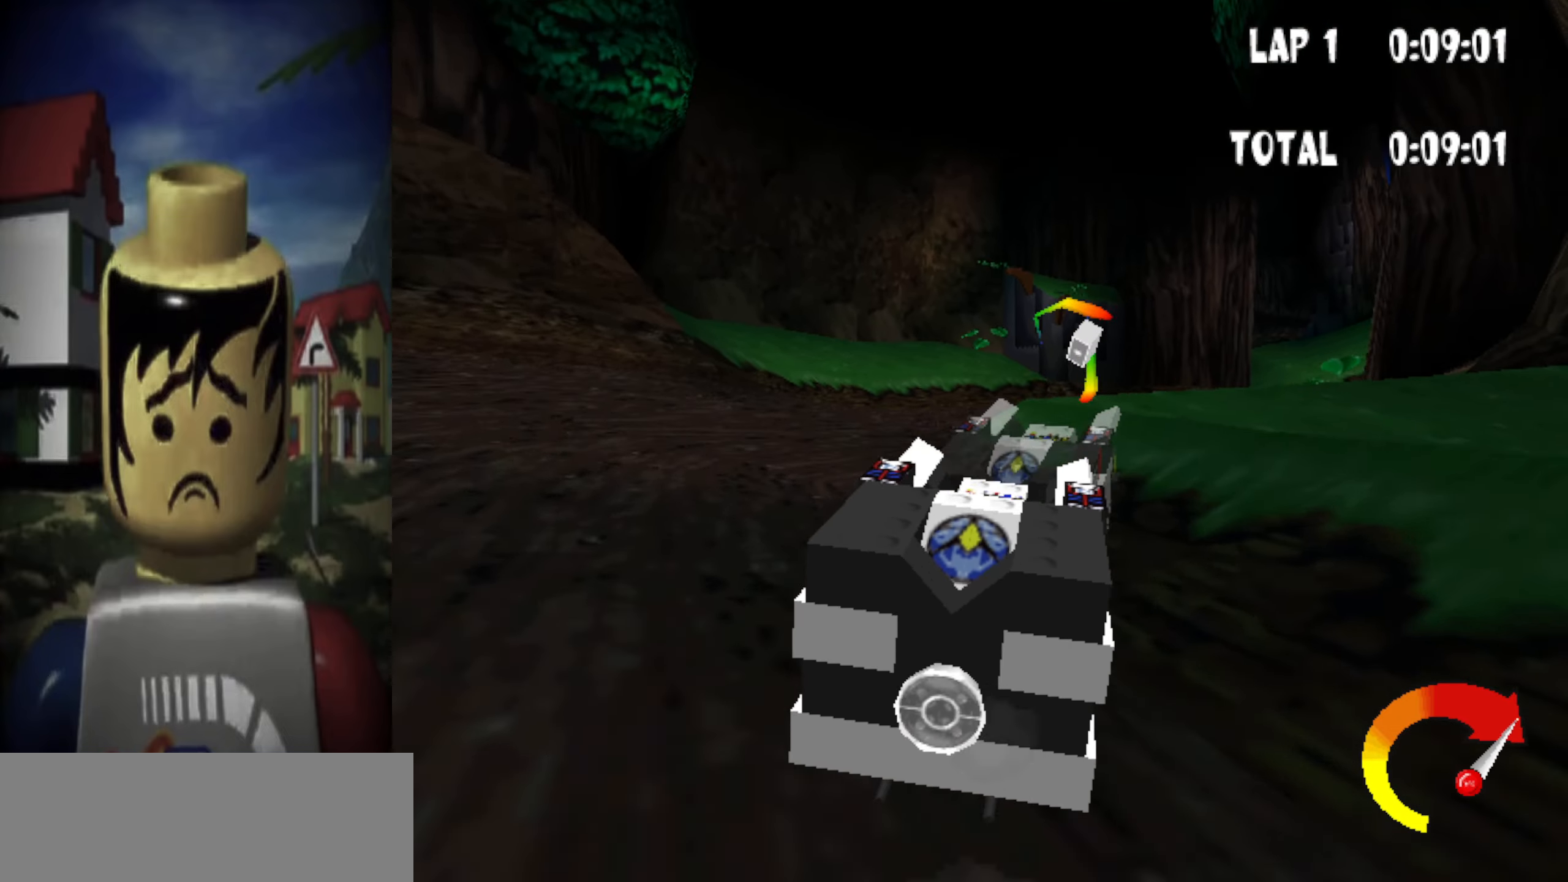
{"keys": ["up"], "events": [[267, "right", "up"]]}
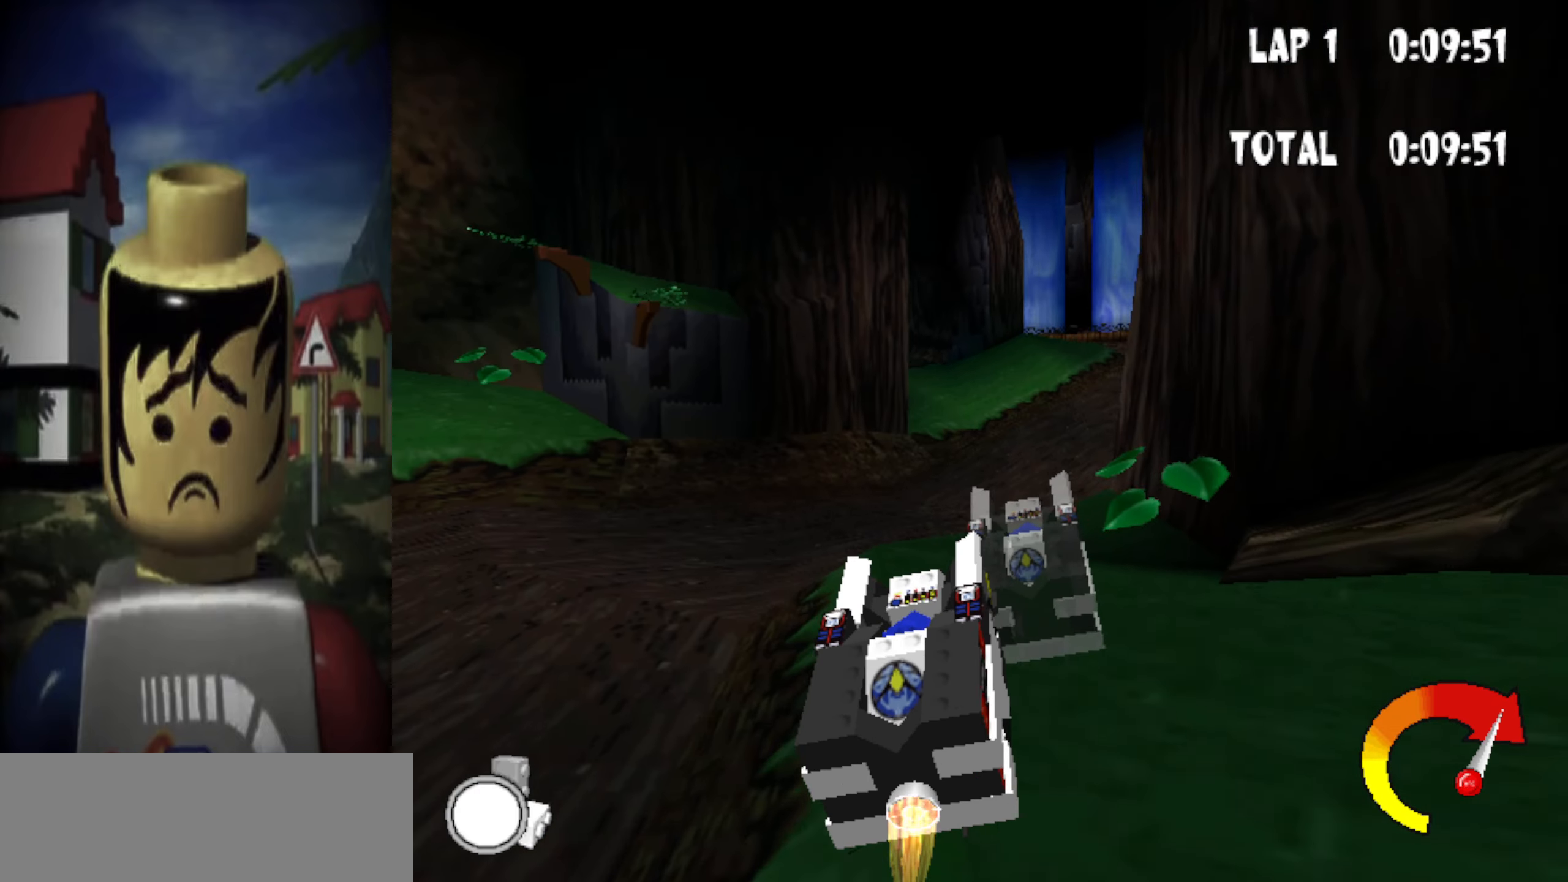
{"keys": ["left", "up"], "events": [[50, "right", "down"], [283, "right", "up"], [467, "left", "down"]]}
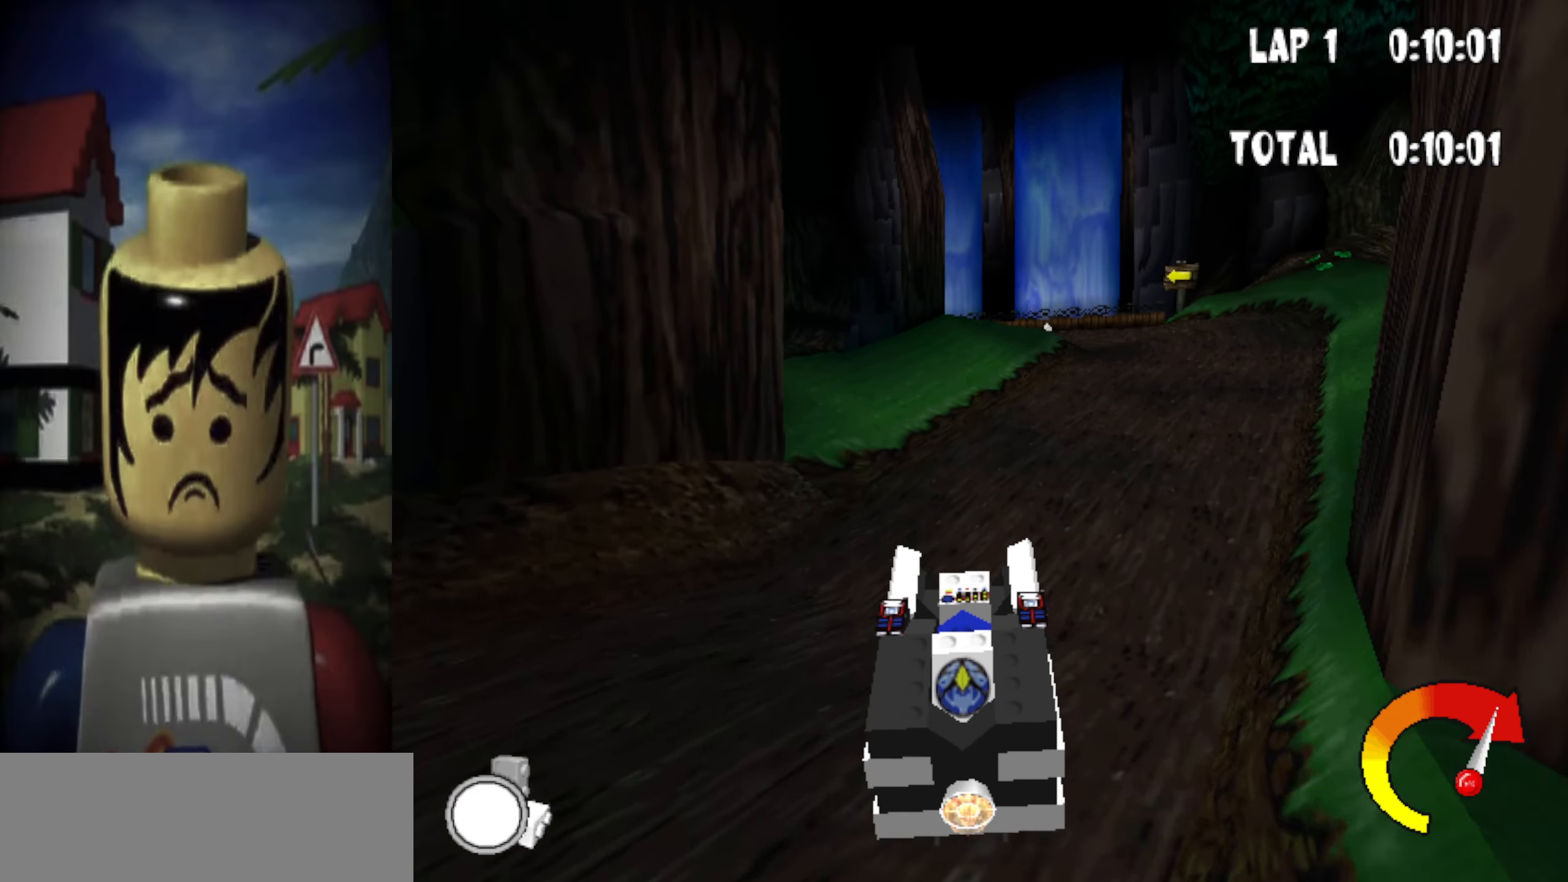
{"keys": ["left", "up"], "events": []}
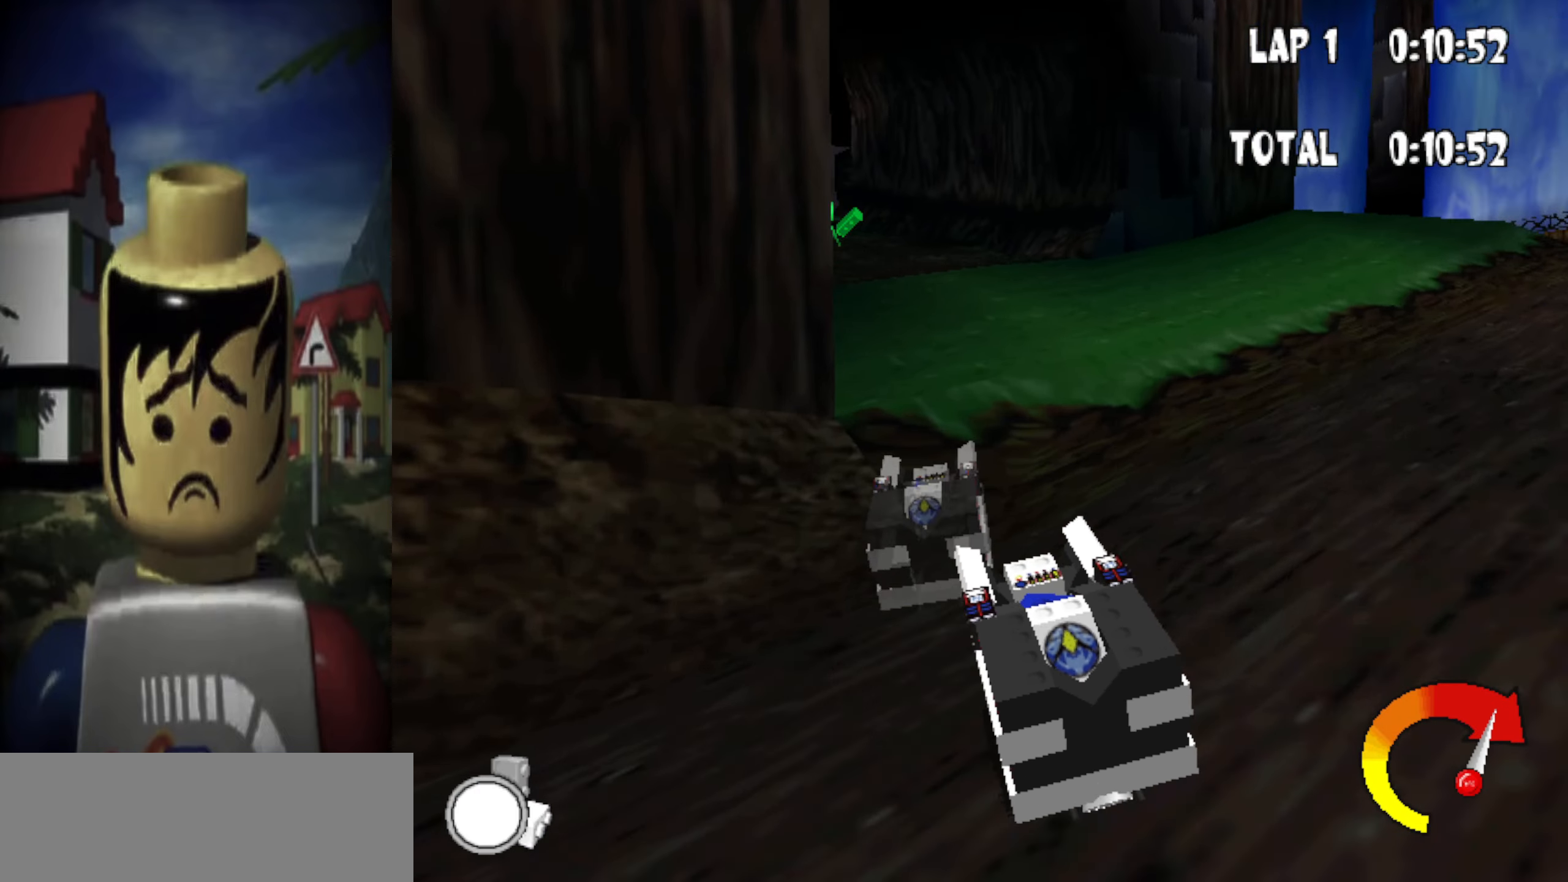
{"keys": ["up"], "events": [[83, "left", "up"], [217, "left", "down"], [450, "left", "up"]]}
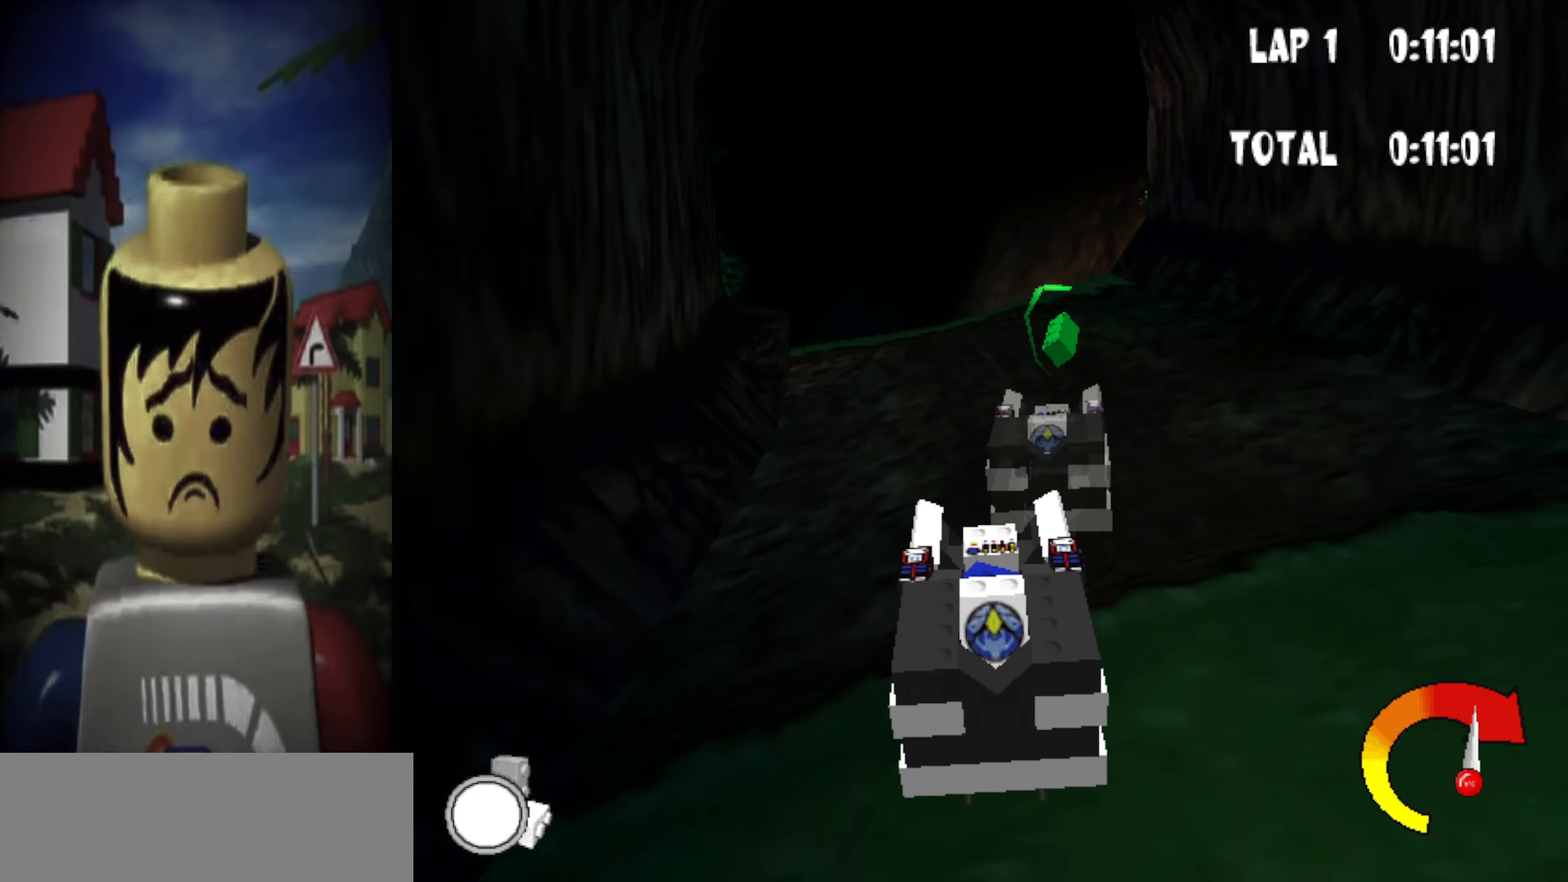
{"keys": ["left", "powerslide", "up"], "events": [[100, "left", "down"], [233, "powerslide", "down"]]}
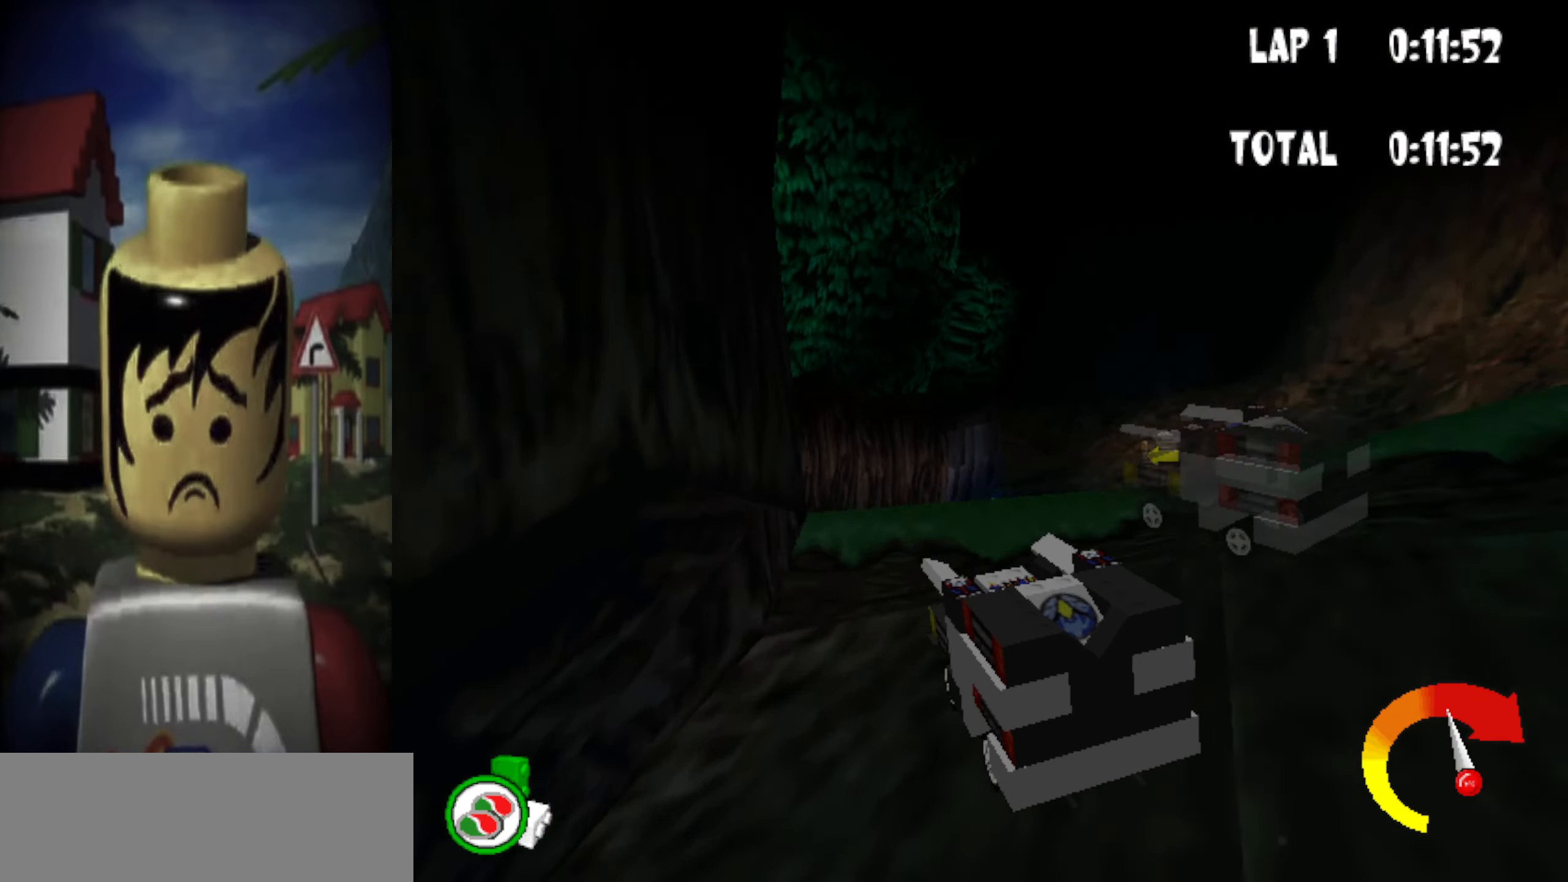
{"keys": ["right", "up"], "events": [[200, "left", "up"], [200, "powerslide", "up"], [300, "right", "down"]]}
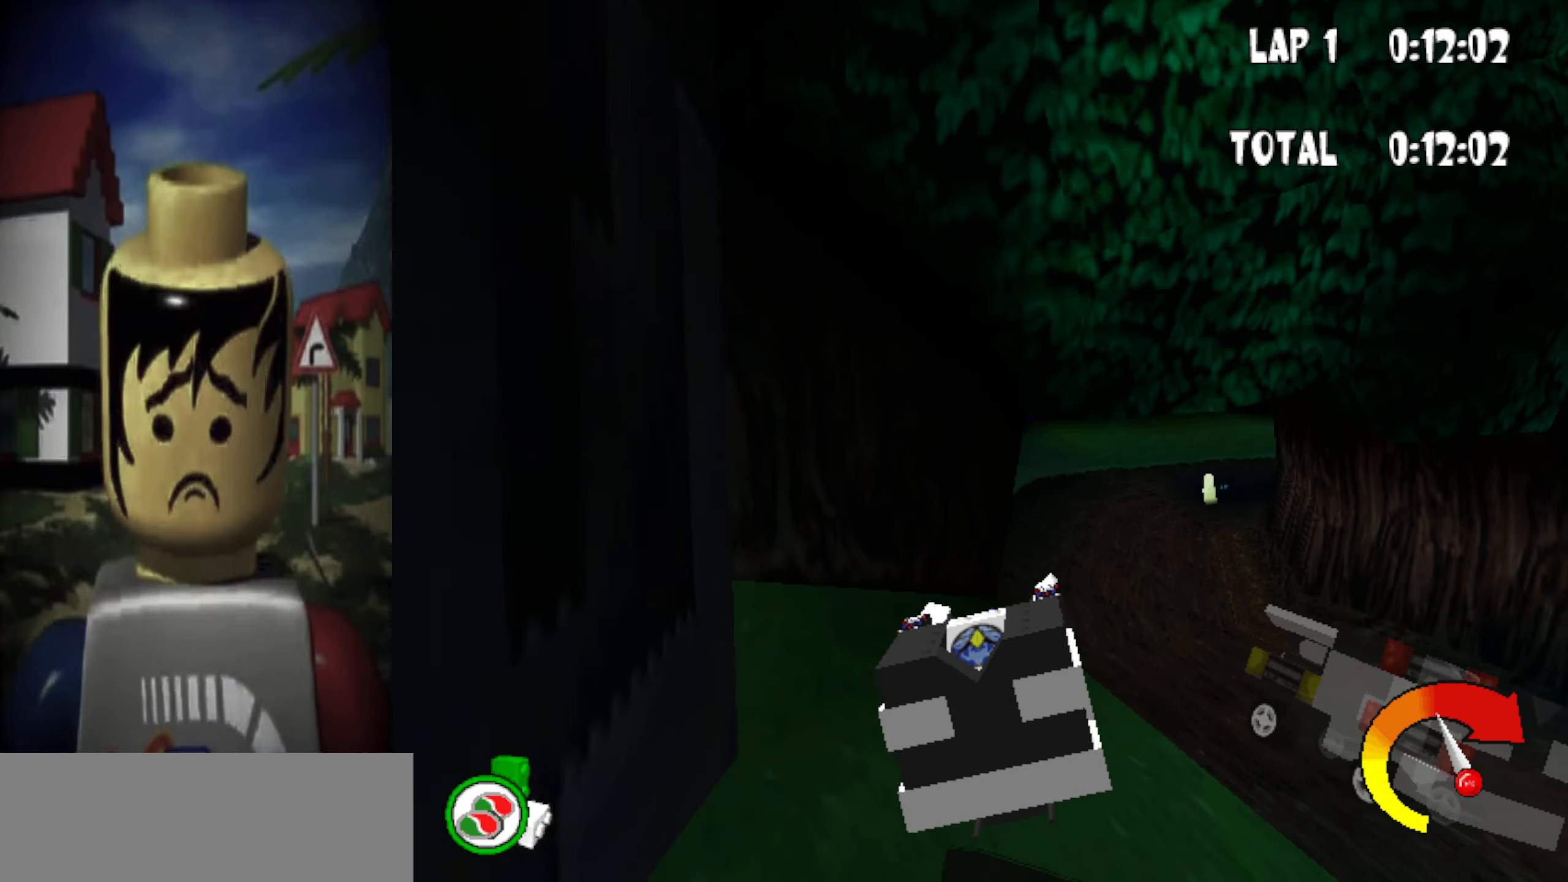
{"keys": ["up"], "events": [[217, "right", "up"]]}